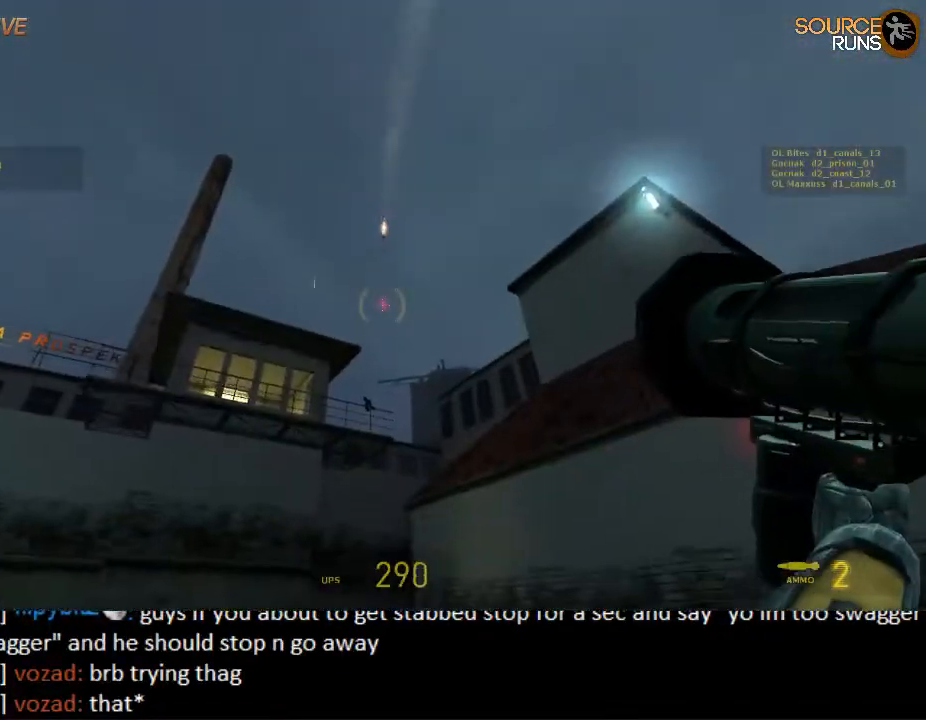
Gameplay with keyboard and mouse; each line is a JSON object with the keys and mouse buttons held at the frame after it. "events" lists presses ("down") and releases ("up") of "1", "2", "3", "4", "5", "a", "alt", "c", "ctrl", "d", "e", "f", "q", "r", "s", "shift", "space", "tab", "v", "w", "x", "z", "mouse_left", "mouse_middle", "mouse_right", "mouse_wheel_up" and "mouse_wheel_down" between this image and that frame as [ms after this image, input, new state], when the widget could be followed in between. "mouse_left", "mouse_middle", "mouse_right", "mouse_wheel_up", "mouse_wheel_down" = the "left", "middle", "right", "wheel_up", "wheel_down" buttons of the "mouse" list. No other keys are recorded. Mouse movement is not recorded.
{"keys": ["d", "s"], "mouse": ["left"], "events": [[50, "w", "up"], [217, "d", "down"], [250, "s", "down"]]}
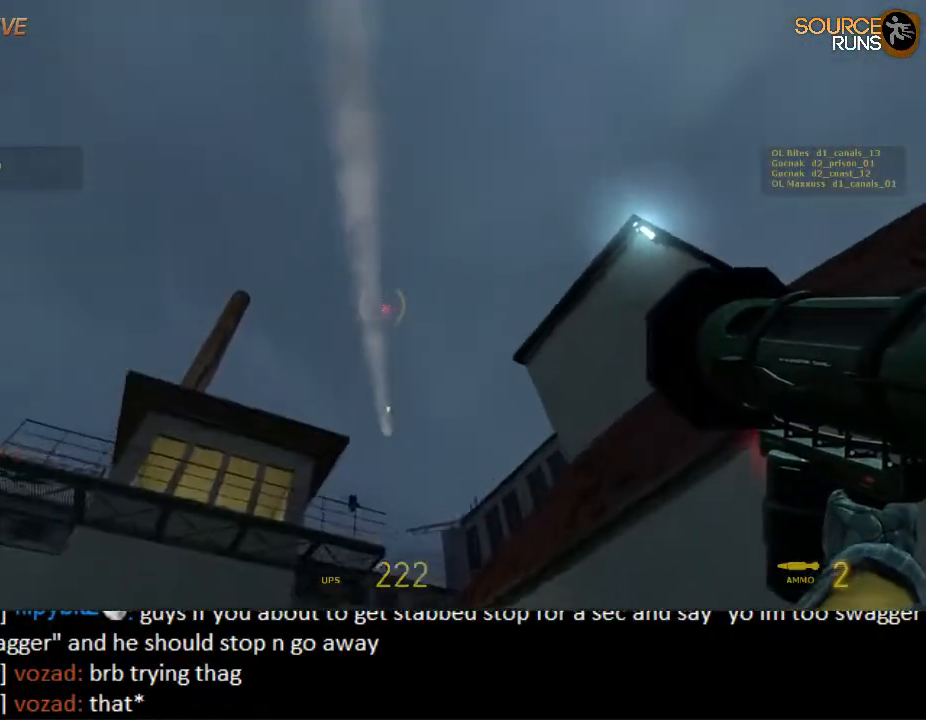
{"keys": [], "mouse": ["left"], "events": [[34, "s", "up"], [300, "d", "up"]]}
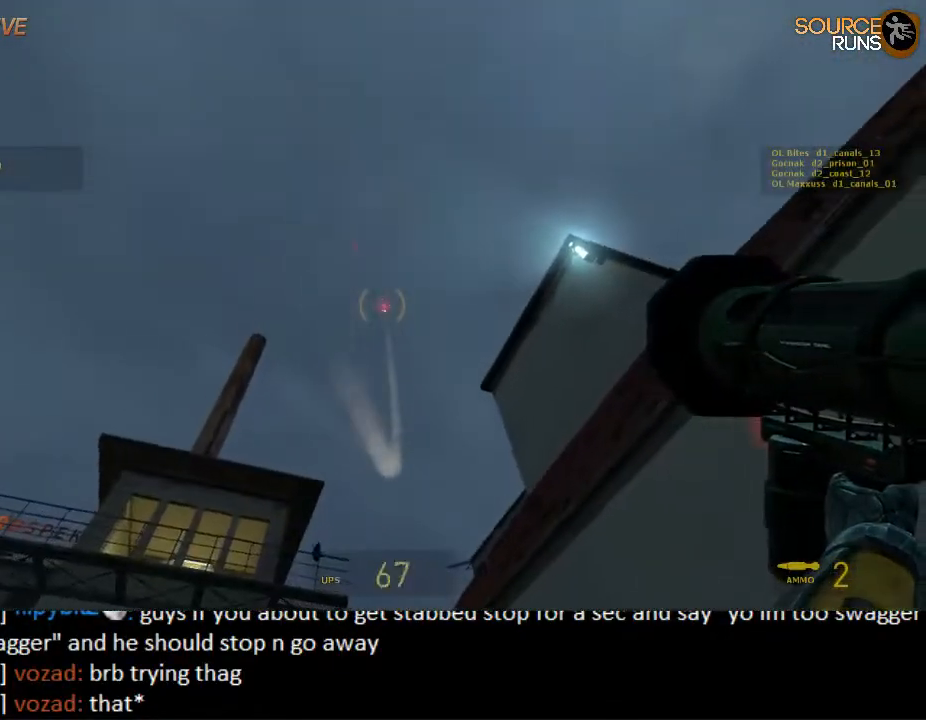
{"keys": [], "mouse": ["left"], "events": [[134, "a", "down"], [167, "s", "down"], [367, "a", "up"], [367, "s", "up"]]}
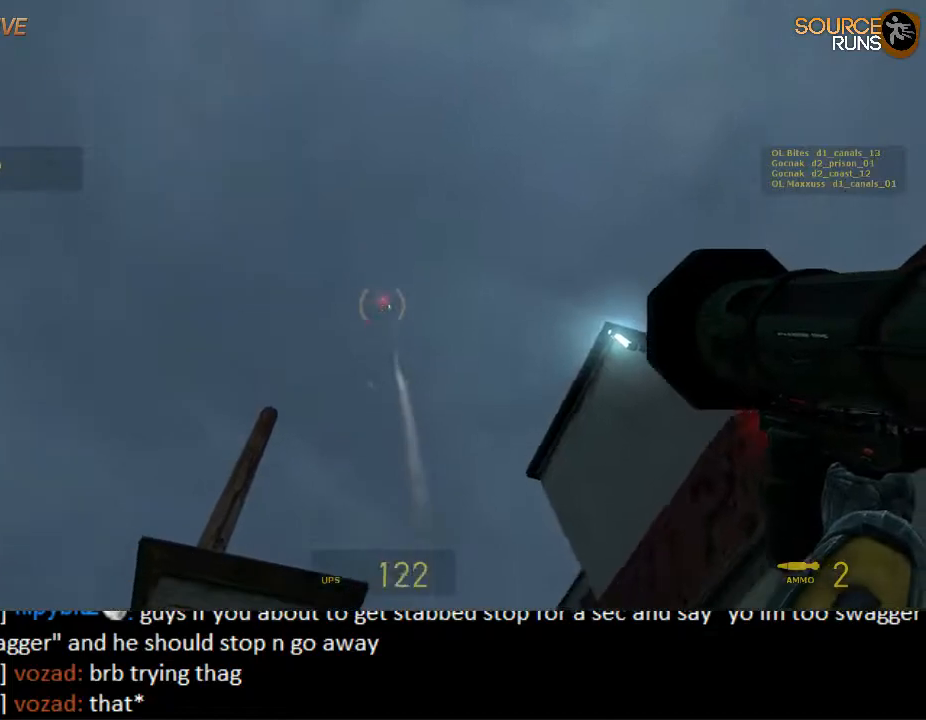
{"keys": [], "mouse": ["left"], "events": []}
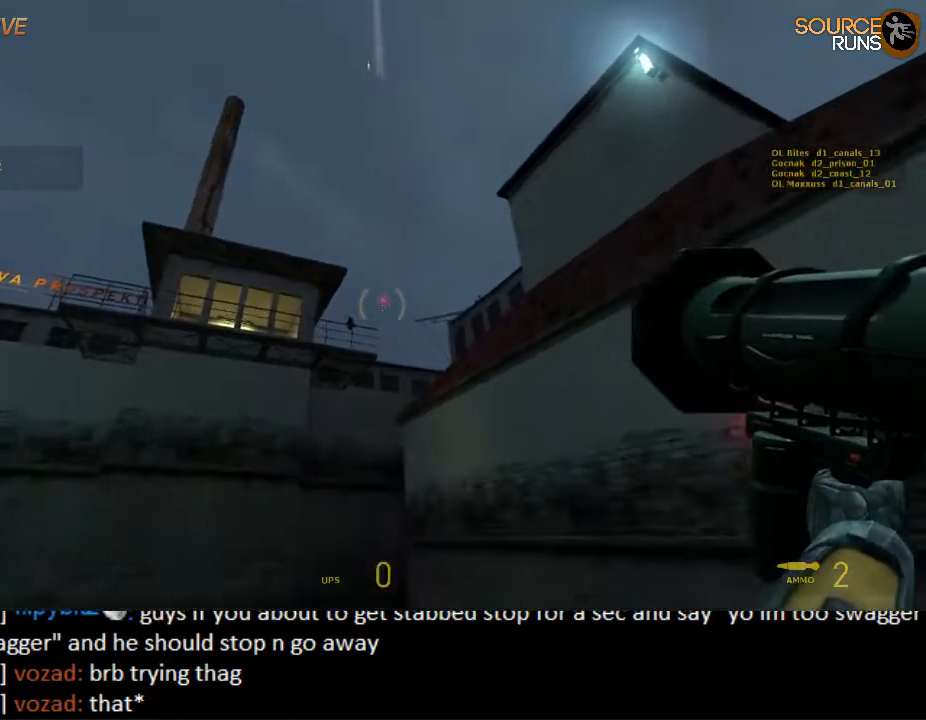
{"keys": [], "mouse": ["left"], "events": []}
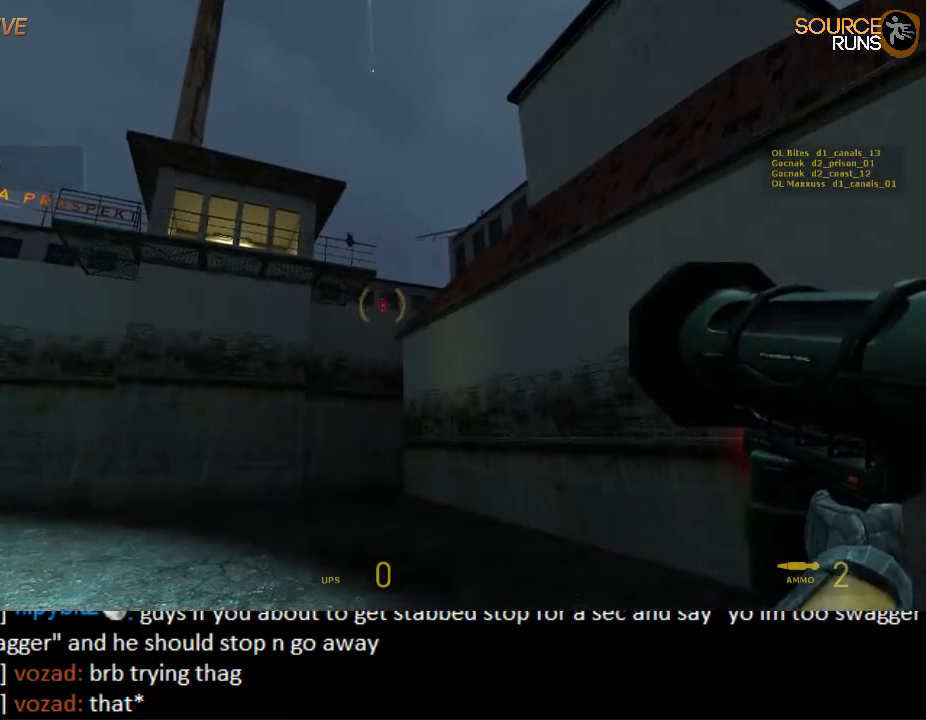
{"keys": [], "mouse": ["left"], "events": [[17, "d", "down"], [117, "d", "up"]]}
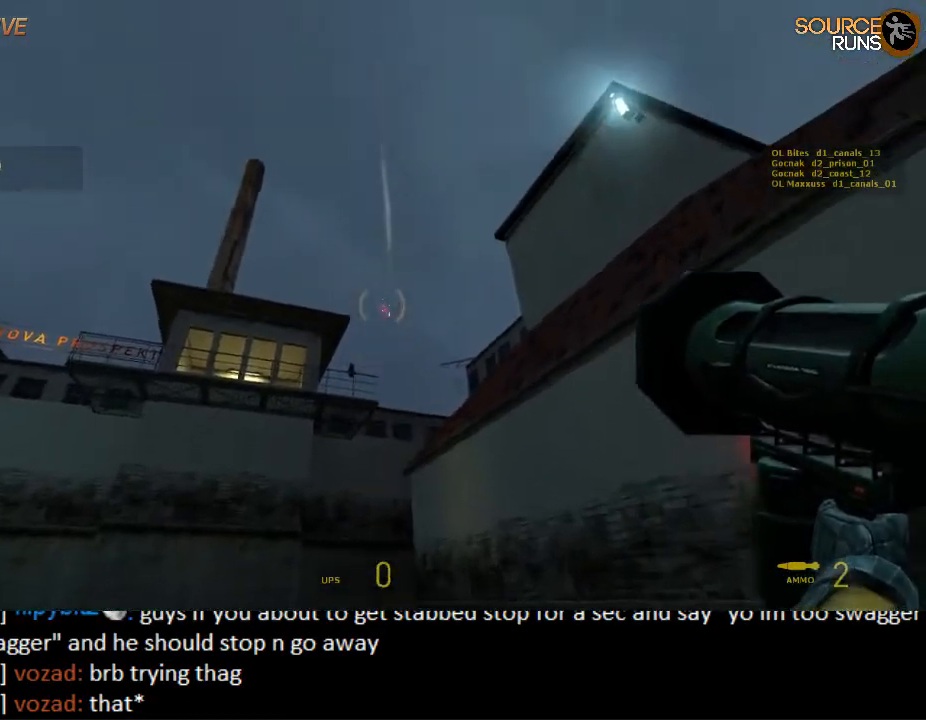
{"keys": [], "mouse": ["left"], "events": [[334, "d", "down"], [334, "w", "down"], [434, "d", "up"], [434, "w", "up"]]}
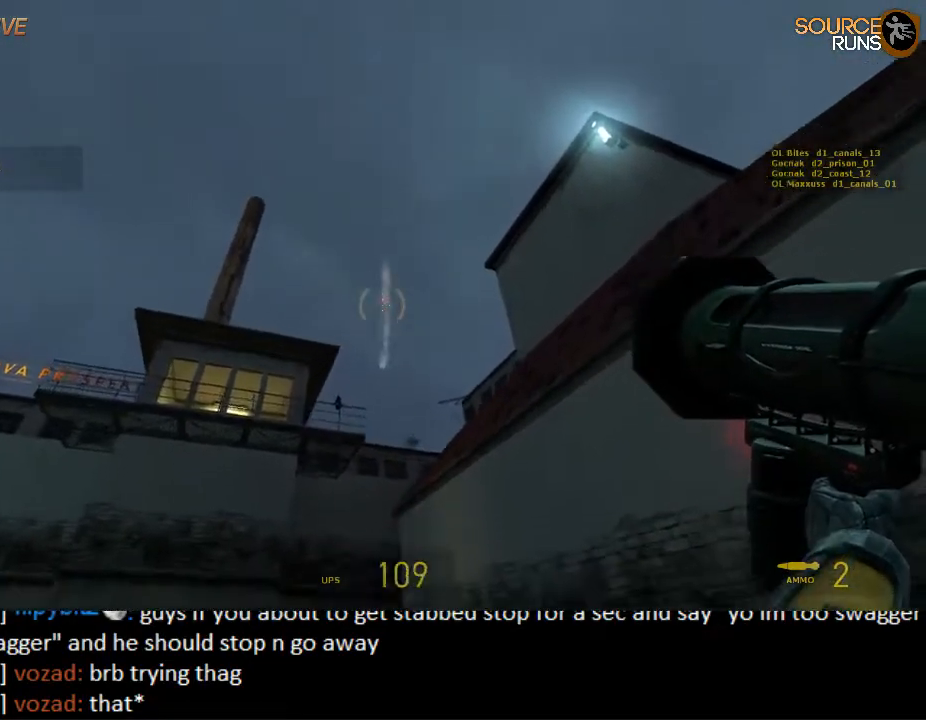
{"keys": [], "mouse": ["left"], "events": []}
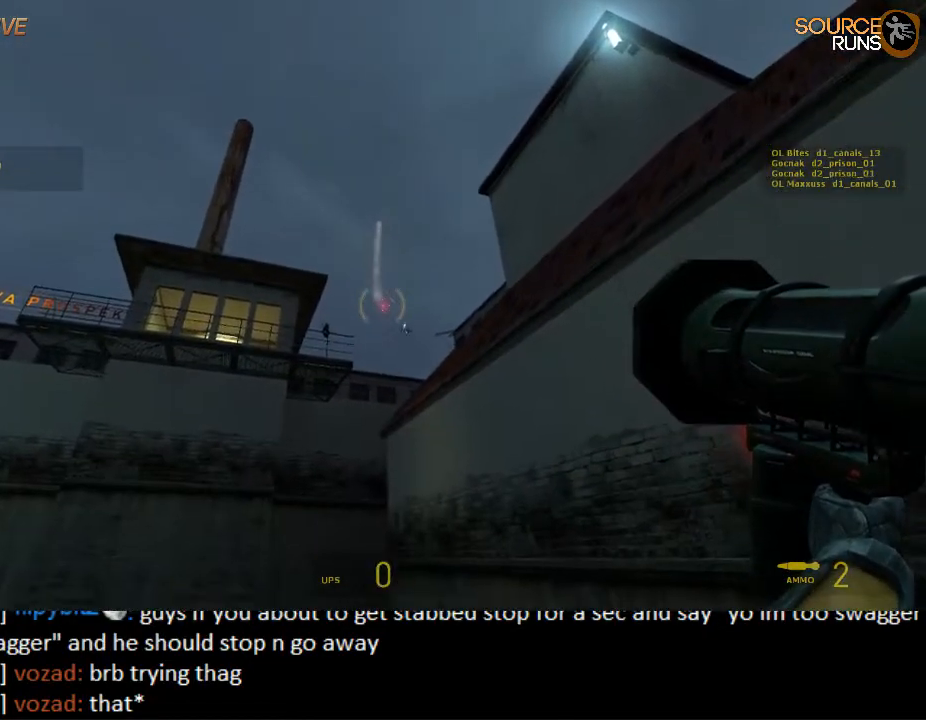
{"keys": [], "mouse": ["left"], "events": [[84, "w", "down"], [450, "w", "up"]]}
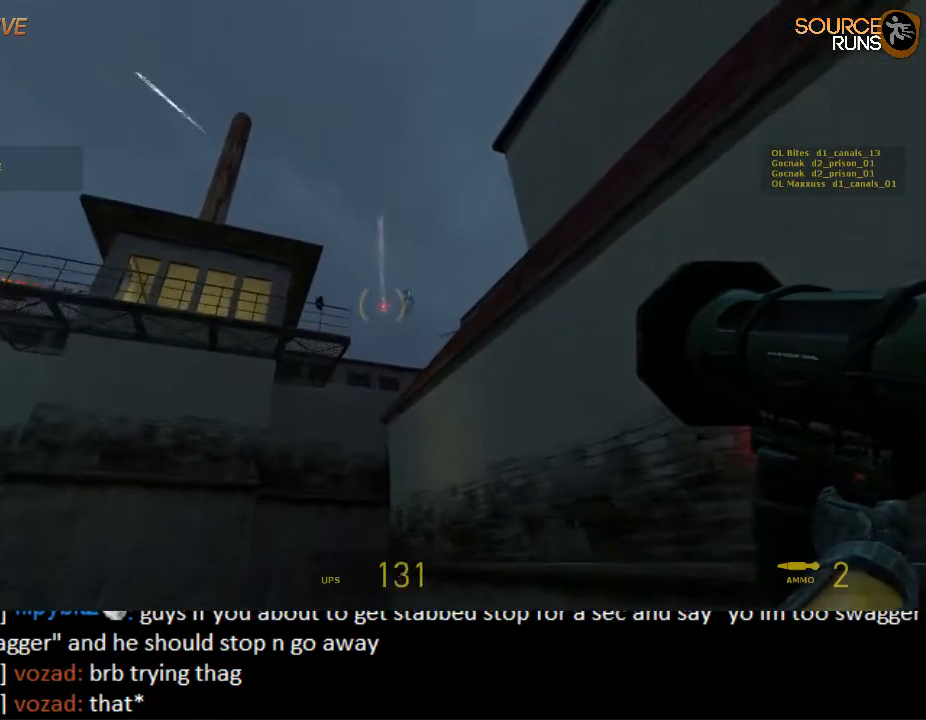
{"keys": [], "mouse": ["left"], "events": []}
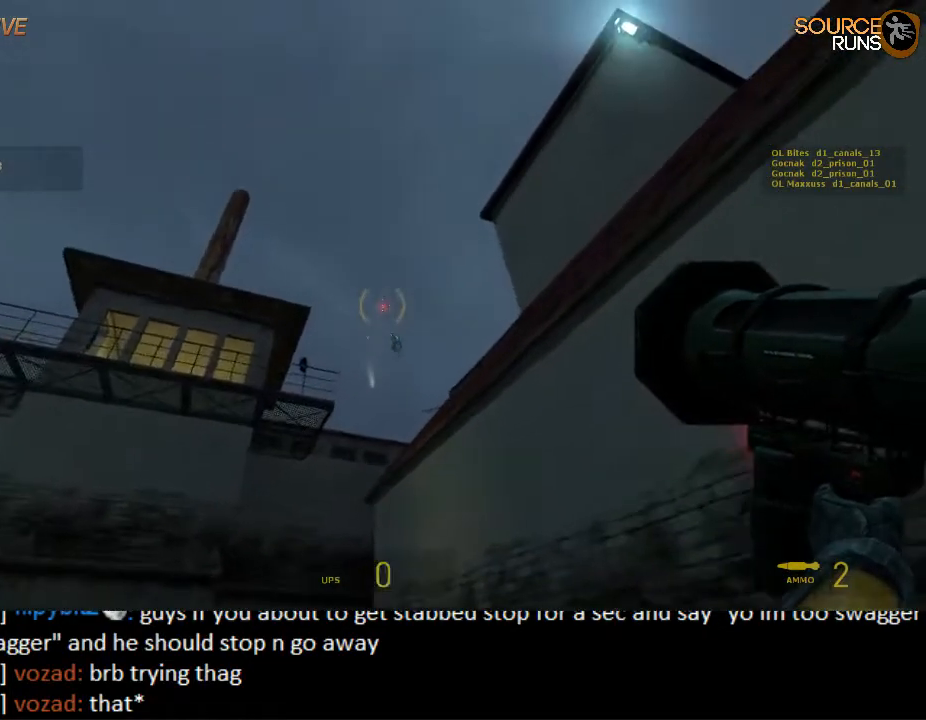
{"keys": [], "mouse": ["left"], "events": []}
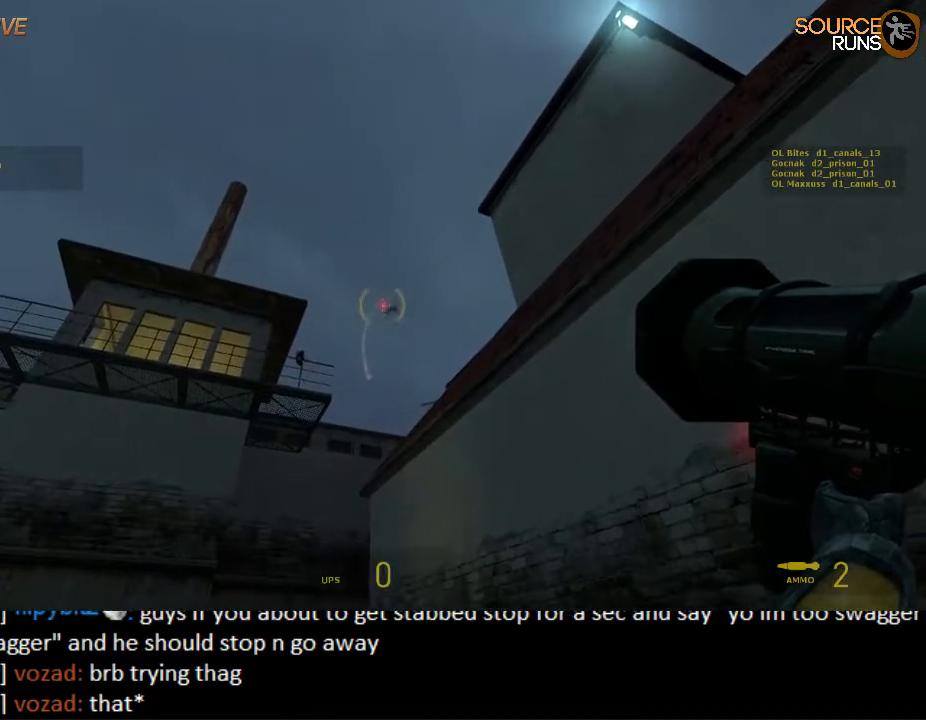
{"keys": [], "mouse": ["left"], "events": []}
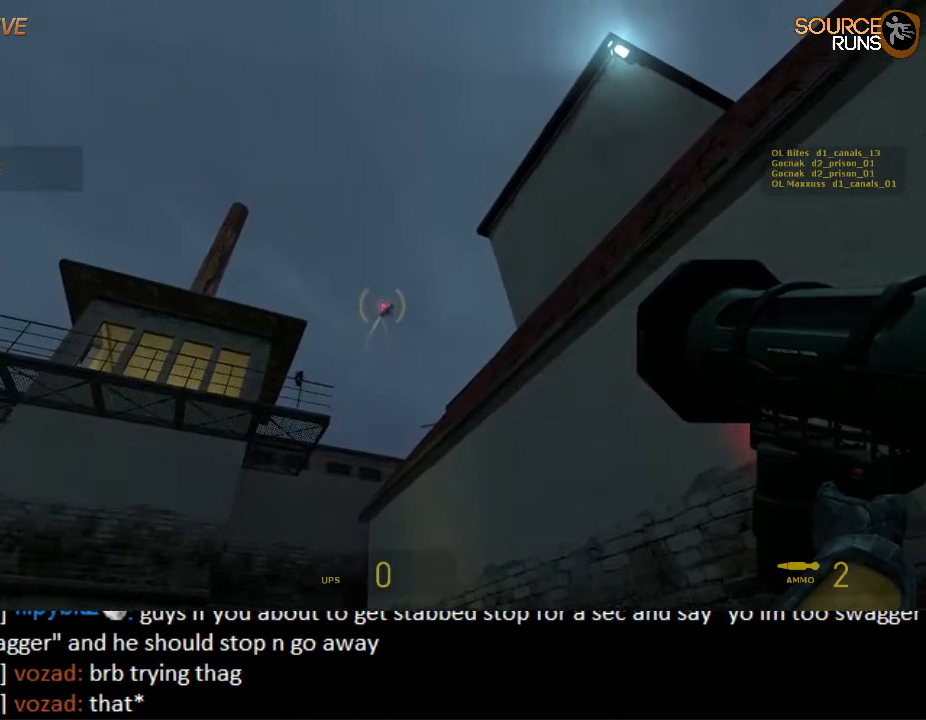
{"keys": [], "mouse": ["left"], "events": []}
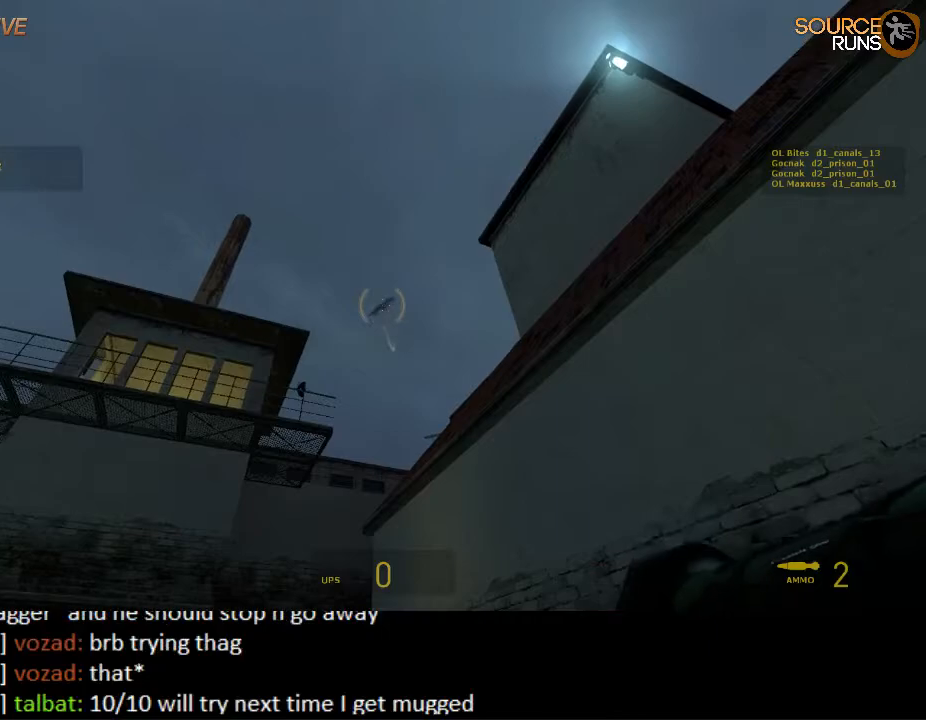
{"keys": [], "mouse": [], "events": [[17, "mouse_left", "up"], [350, "q", "down"], [384, "q", "up"], [450, "q", "down"], [484, "q", "up"]]}
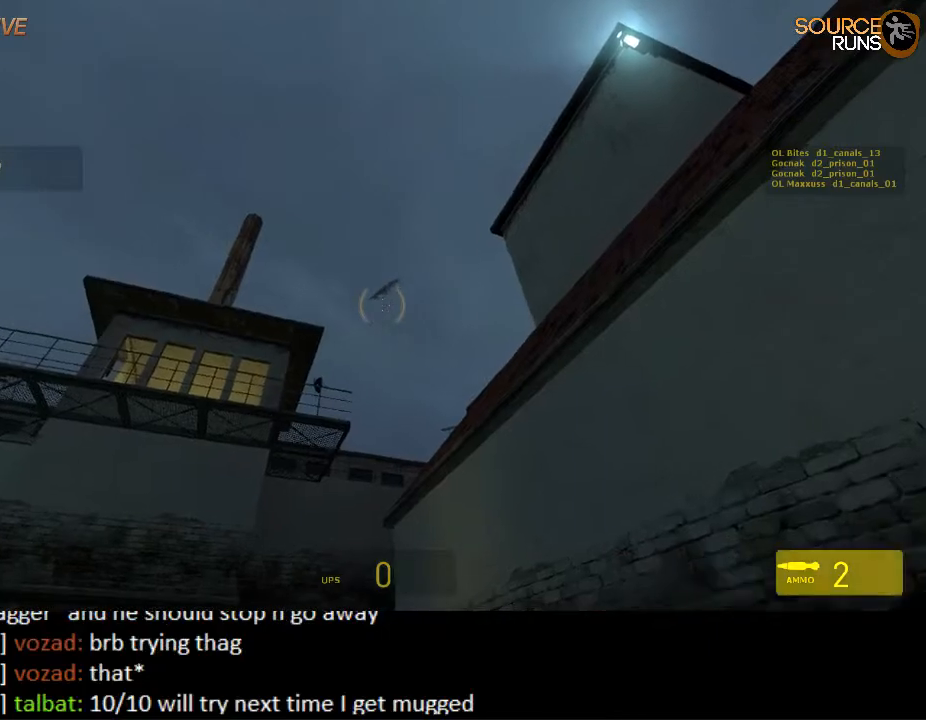
{"keys": ["w"], "mouse": [], "events": [[117, "mouse_left", "down"], [150, "w", "down"], [217, "d", "down"], [217, "mouse_left", "up"], [350, "d", "up"]]}
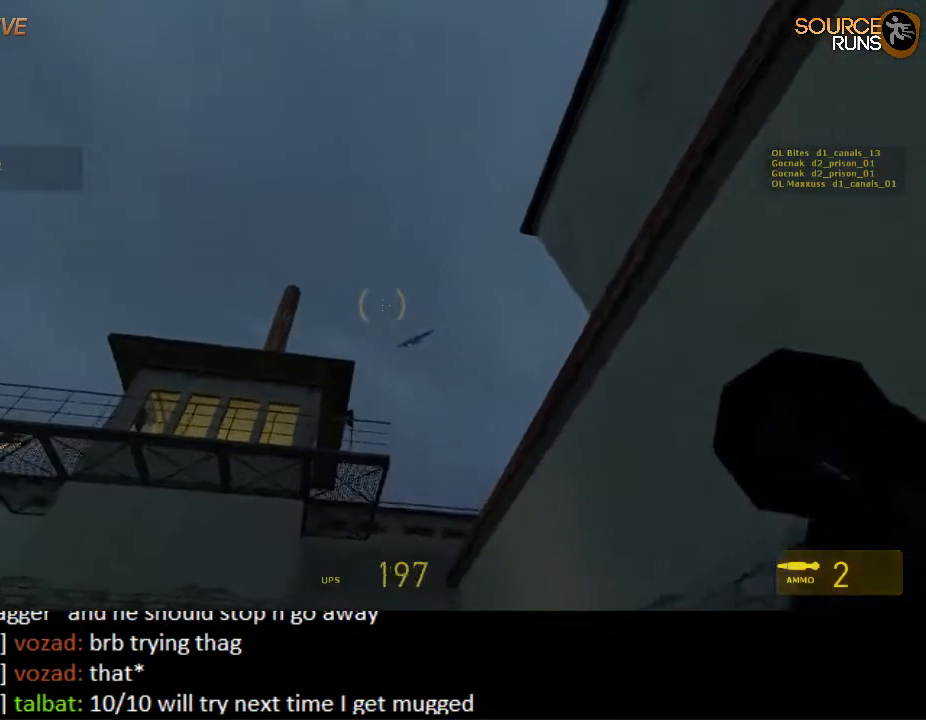
{"keys": ["d"], "mouse": ["left"], "events": [[67, "a", "down"], [67, "w", "up"], [200, "mouse_left", "down"], [234, "d", "down"], [267, "a", "up"], [334, "s", "down"], [384, "s", "up"]]}
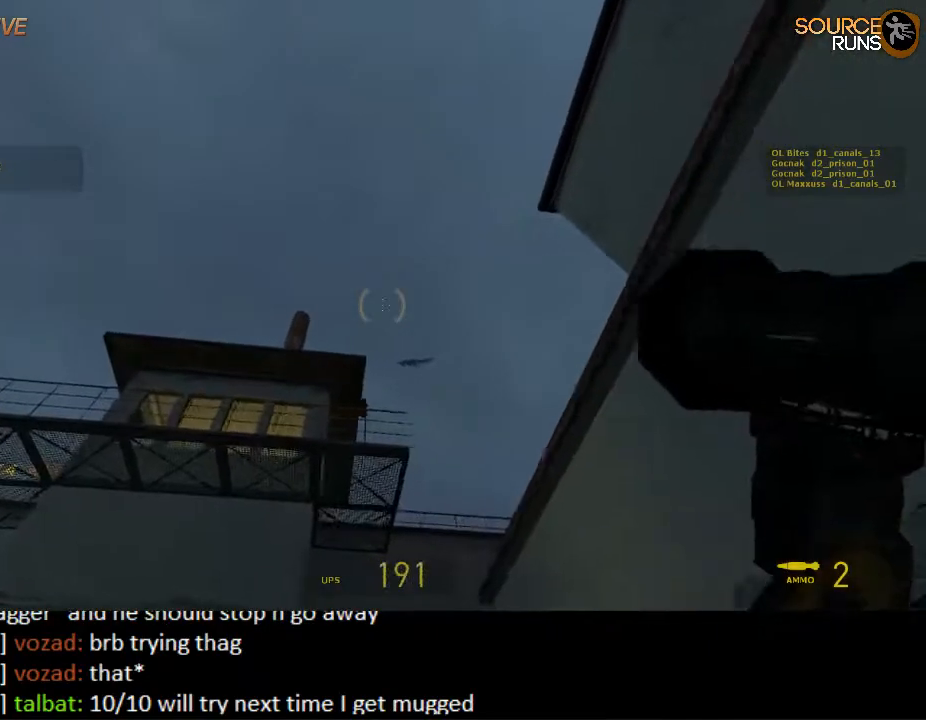
{"keys": ["a"], "mouse": ["left"], "events": [[84, "s", "down"], [117, "a", "down"], [150, "d", "up"], [417, "s", "up"]]}
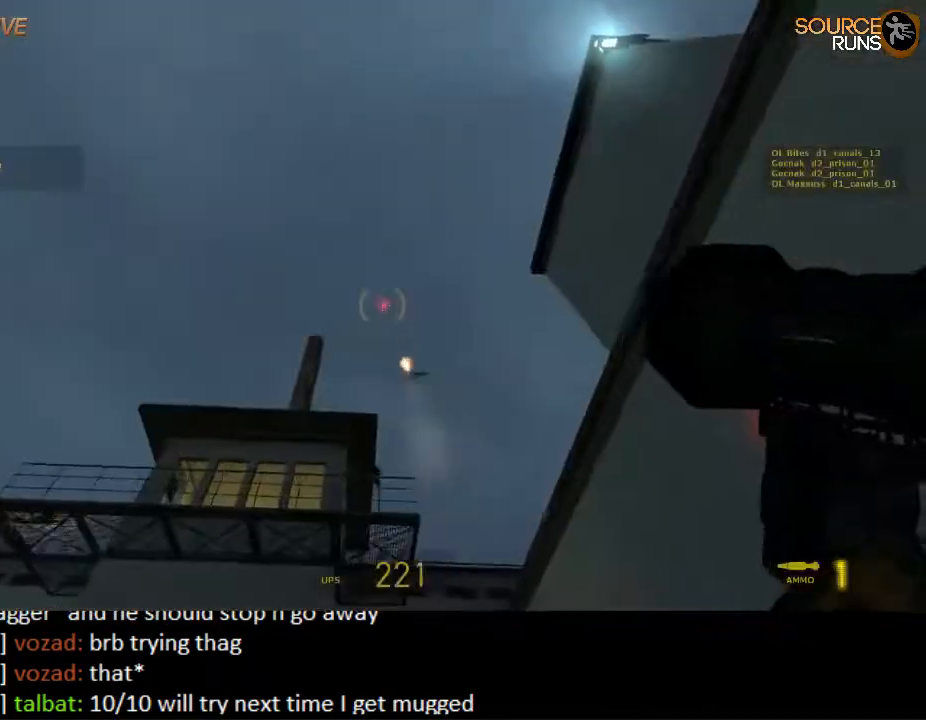
{"keys": ["d", "w"], "mouse": ["left"], "events": [[184, "d", "down"], [267, "a", "up"], [267, "w", "down"]]}
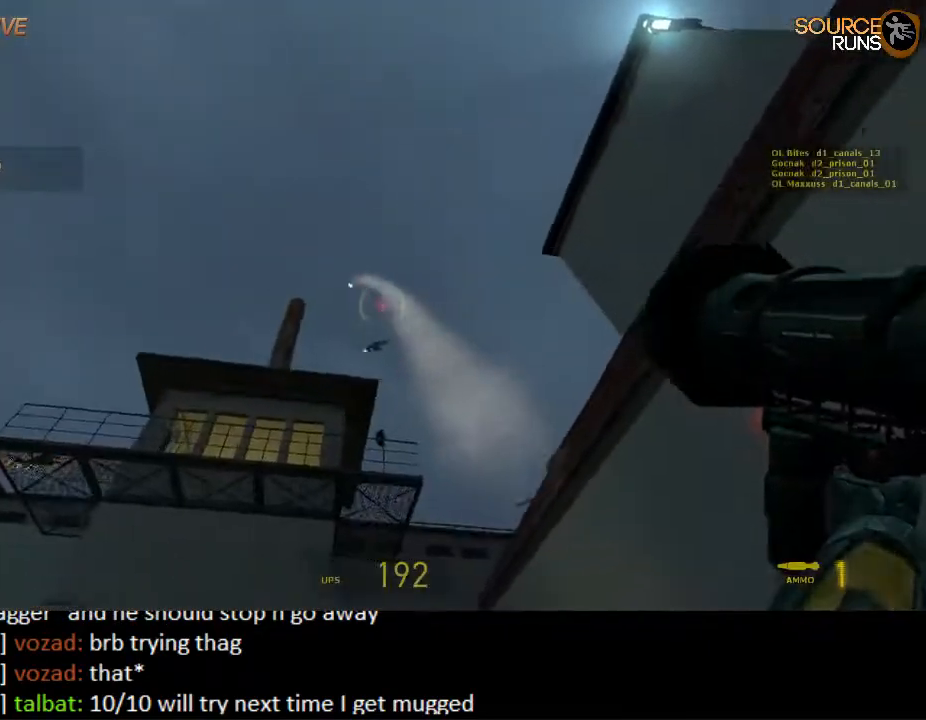
{"keys": ["d"], "mouse": ["left"], "events": [[167, "a", "down"], [167, "d", "up"], [200, "w", "up"], [367, "a", "up"], [367, "d", "down"]]}
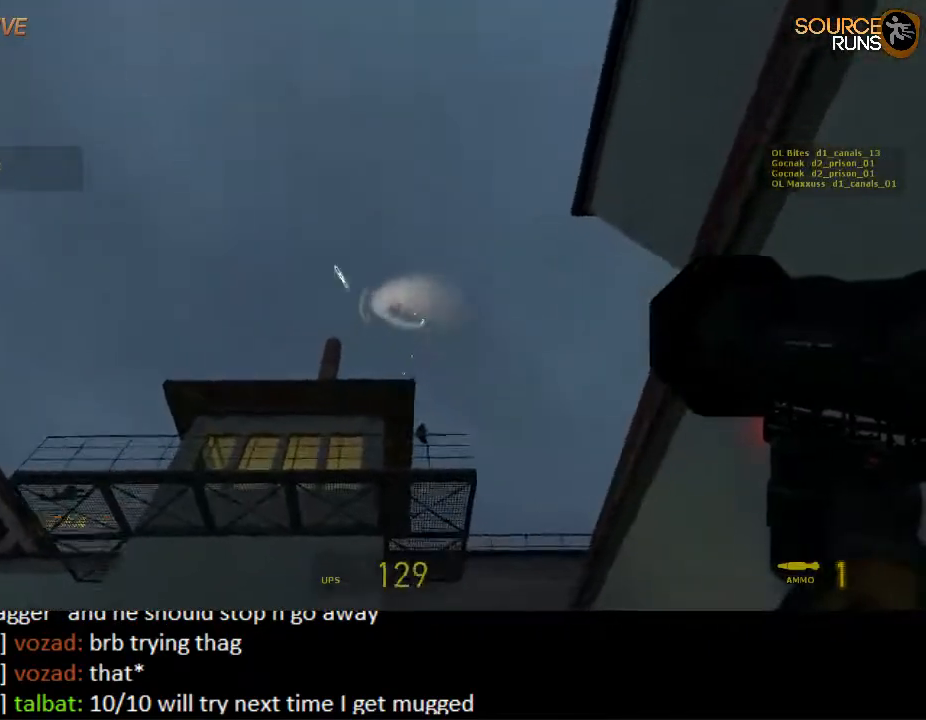
{"keys": ["a", "s"], "mouse": ["left"], "events": [[200, "a", "down"], [200, "d", "up"], [350, "s", "down"]]}
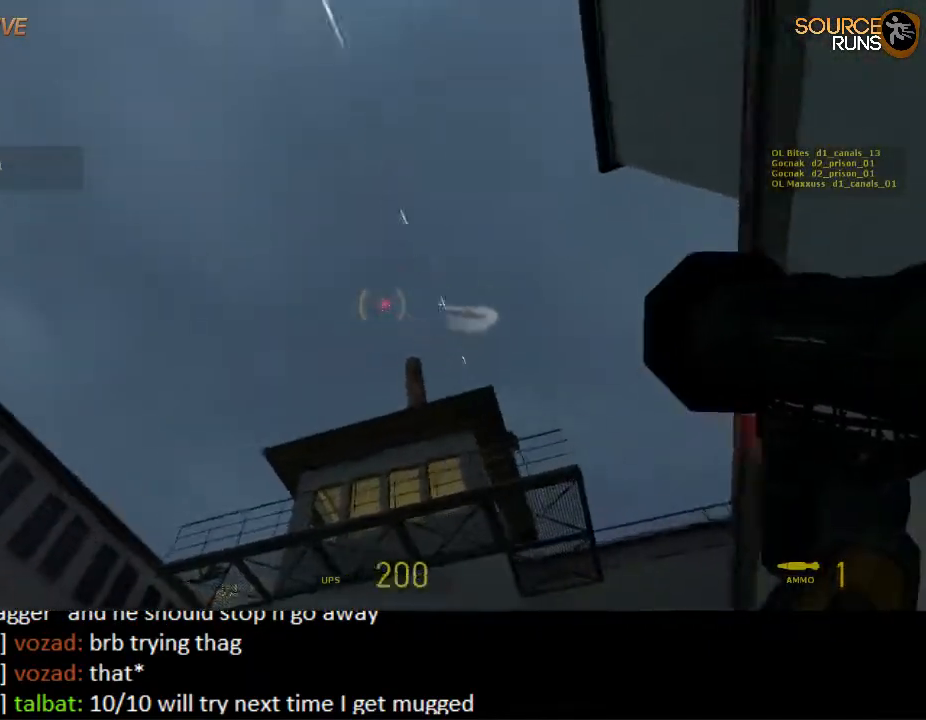
{"keys": ["a", "s"], "mouse": ["left"], "events": []}
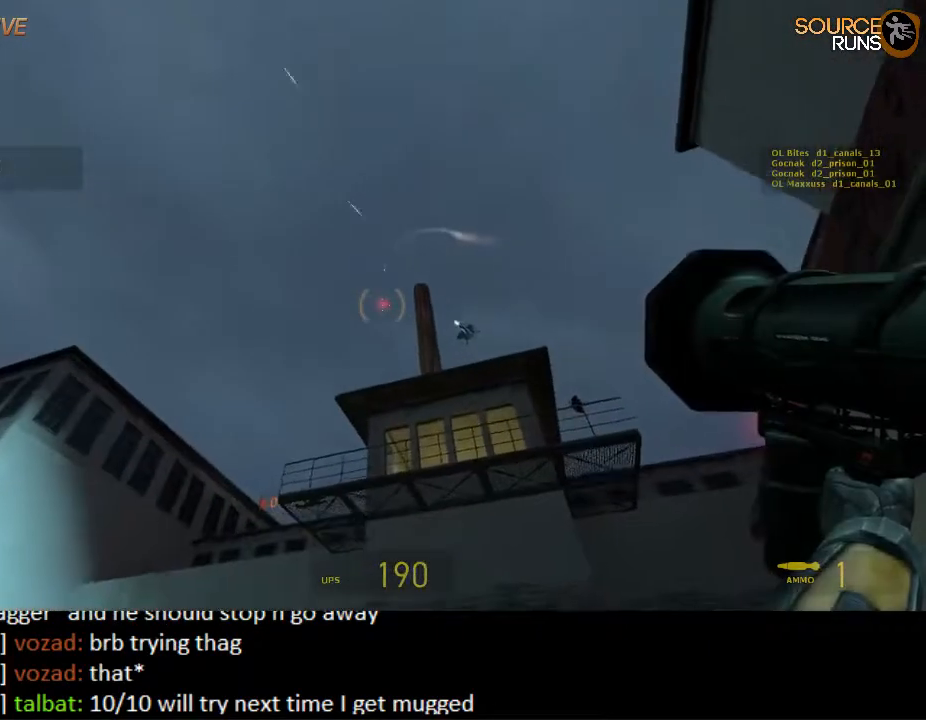
{"keys": [], "mouse": ["left"], "events": [[300, "a", "up"], [467, "s", "up"]]}
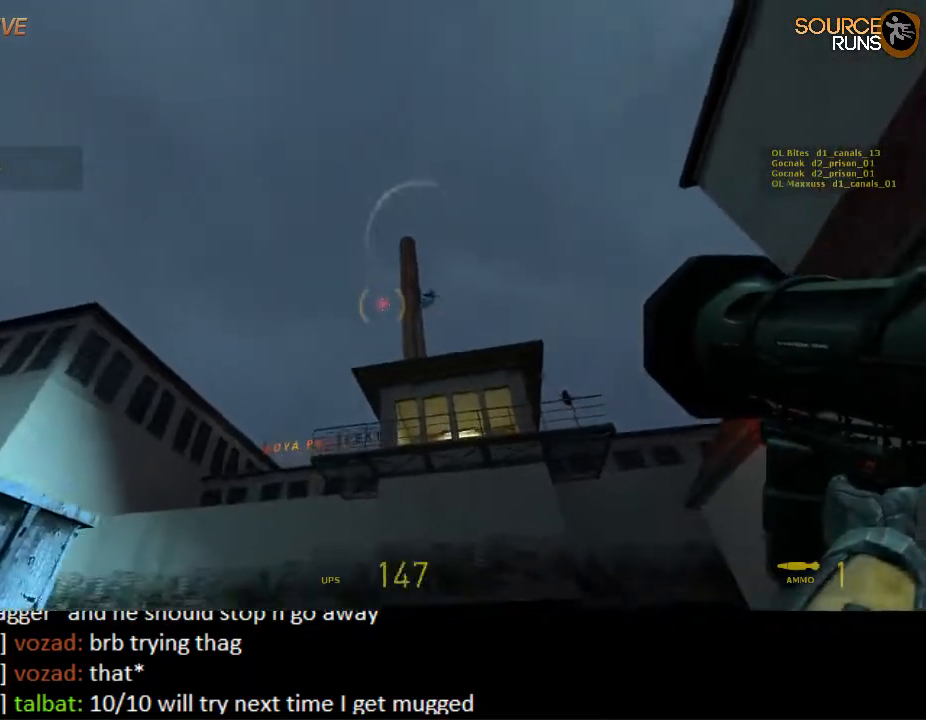
{"keys": [], "mouse": ["left"], "events": []}
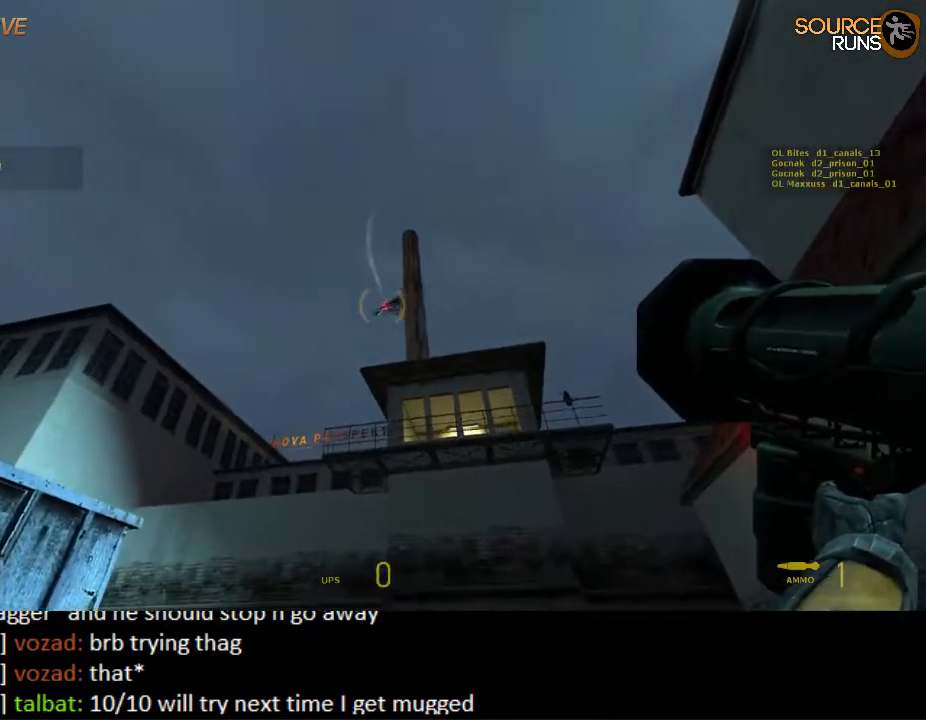
{"keys": [], "mouse": ["left"], "events": []}
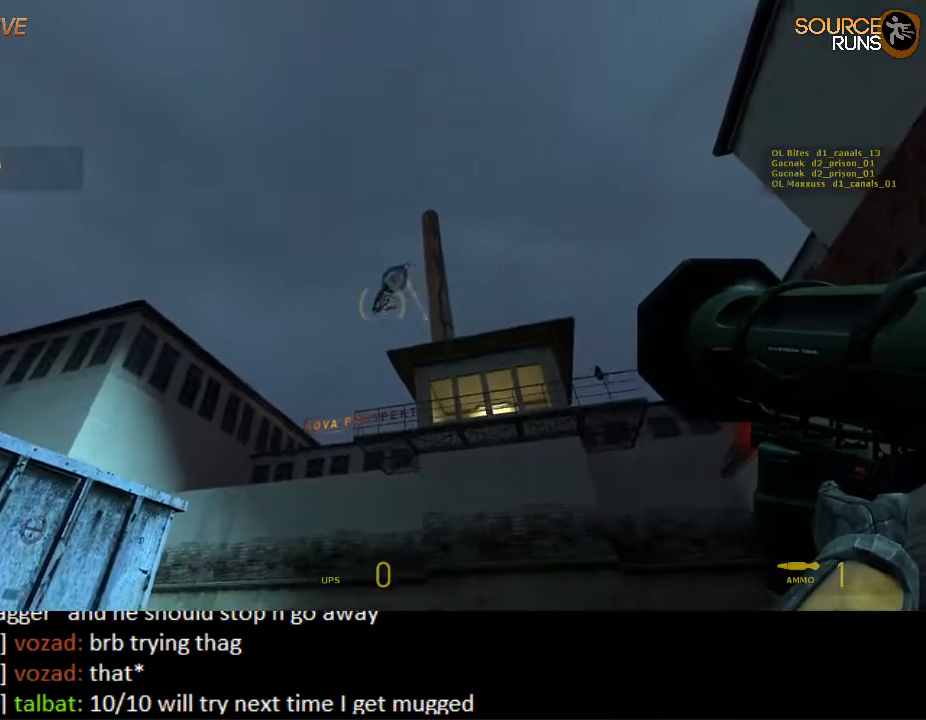
{"keys": [], "mouse": ["left"], "events": []}
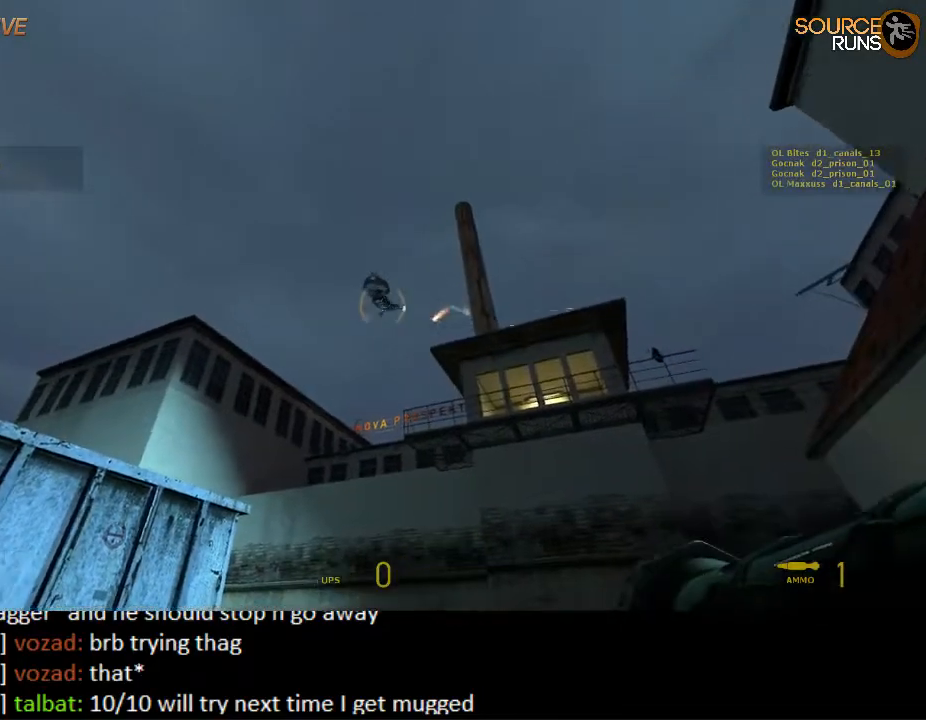
{"keys": ["w"], "mouse": [], "events": [[84, "mouse_left", "up"], [150, "d", "down"], [184, "w", "down"], [384, "q", "down"], [417, "d", "up"], [500, "q", "up"]]}
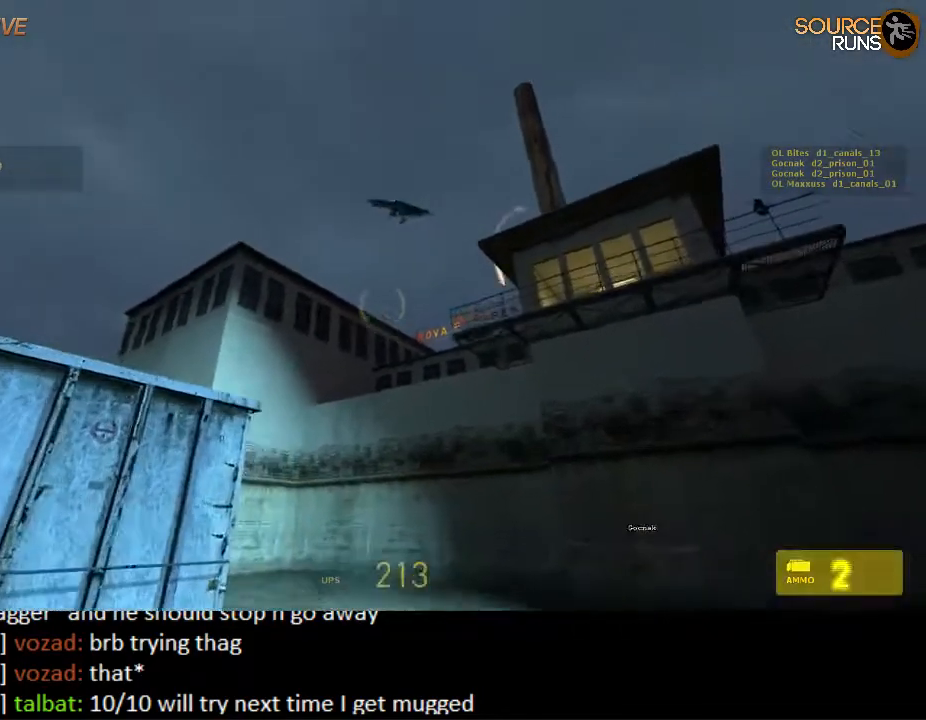
{"keys": ["d"], "mouse": ["left"], "events": [[67, "q", "down"], [134, "d", "down"], [134, "q", "up"], [250, "mouse_left", "down"], [334, "mouse_left", "up"], [367, "w", "up"], [467, "mouse_left", "down"]]}
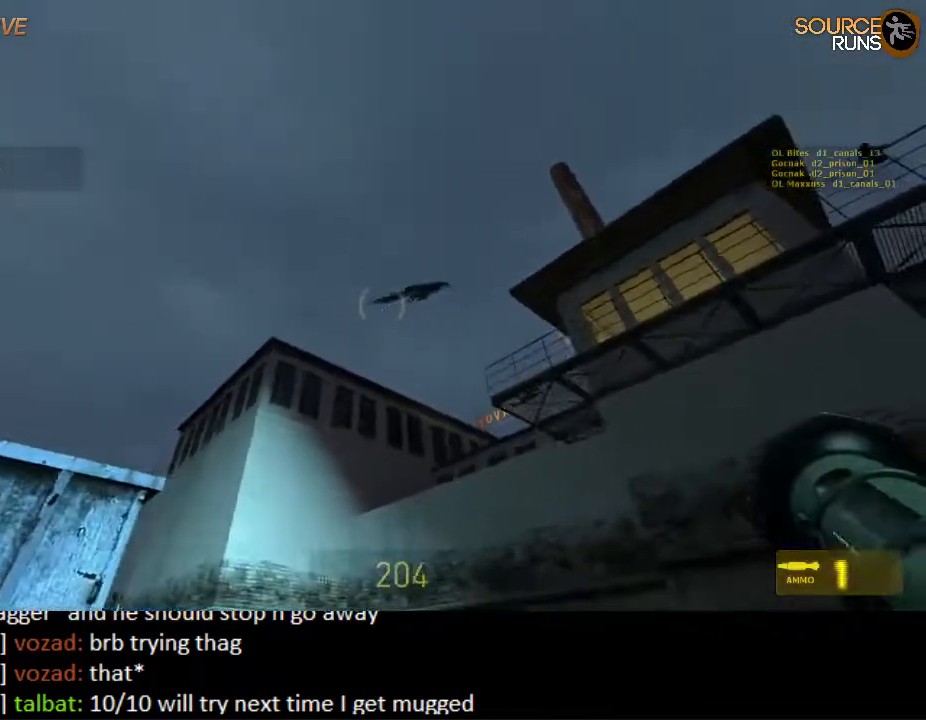
{"keys": ["s"], "mouse": ["left"], "events": [[134, "mouse_left", "up"], [300, "a", "down"], [300, "d", "up"], [384, "mouse_left", "down"], [417, "s", "down"], [450, "a", "up"]]}
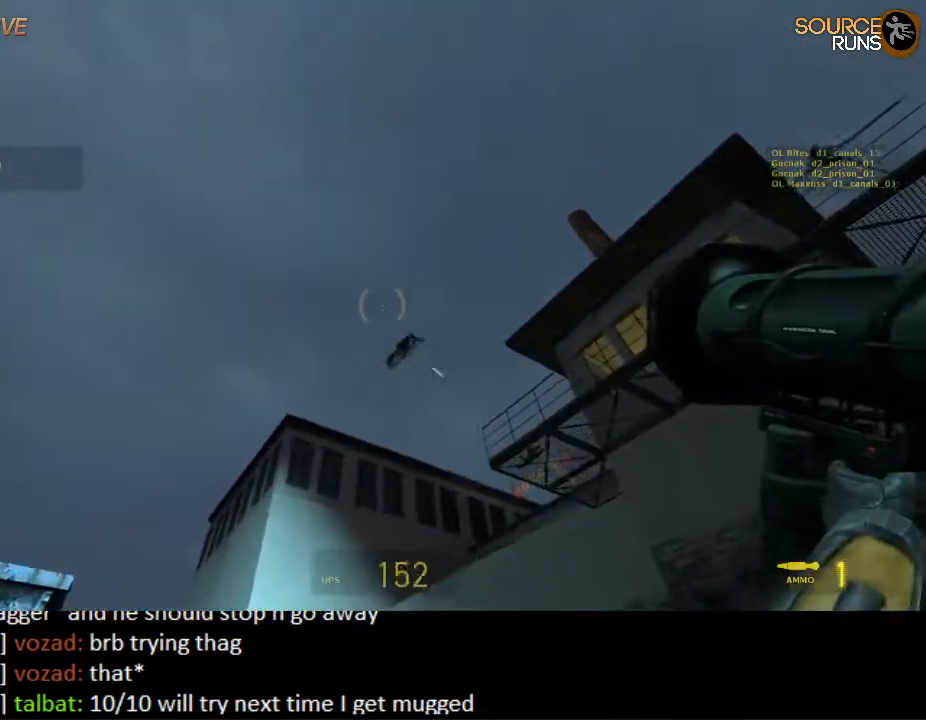
{"keys": ["d"], "mouse": ["left"], "events": [[50, "a", "down"], [317, "a", "up"], [317, "d", "down"], [317, "s", "up"]]}
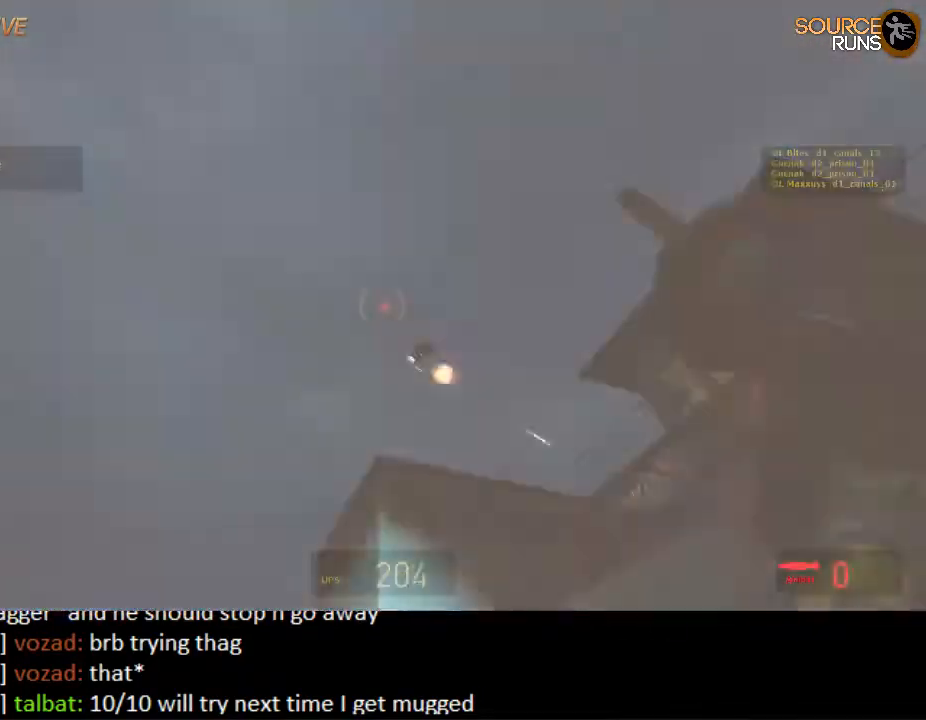
{"keys": ["a", "w"], "mouse": ["left"], "events": [[17, "w", "down"], [250, "d", "up"], [400, "a", "down"]]}